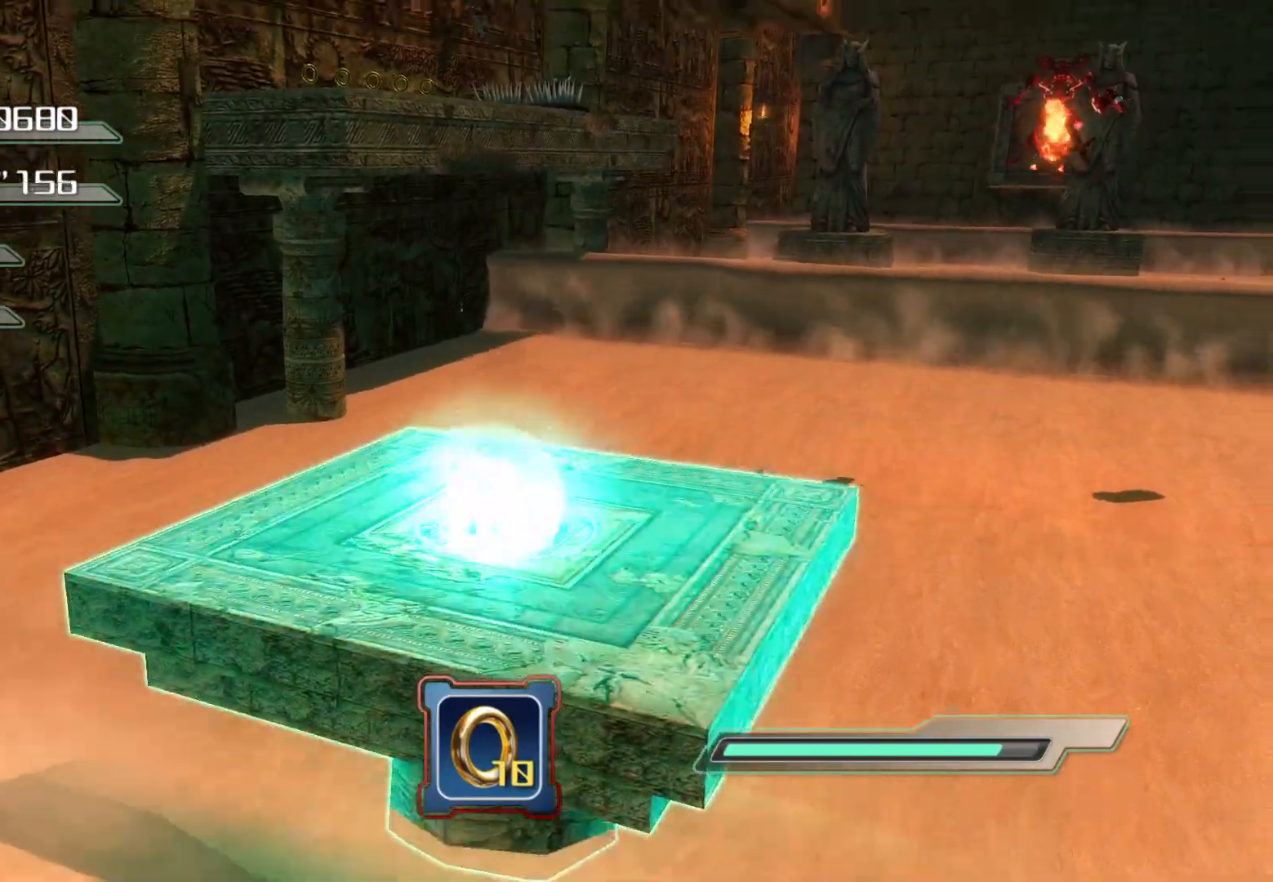
Gameplay with a controller (PlayStation layout); each line is a JSON object with the inputs held at the frame after it. "events" lists button and stick changes between this image and that frame as [ms after this image, input, new state], when the widget could be followed in between.
{"buttons": [], "left_stick": "up-right", "right_stick": "center", "events": [[301, "right_stick", "center"], [435, "left_stick", "up-right"]]}
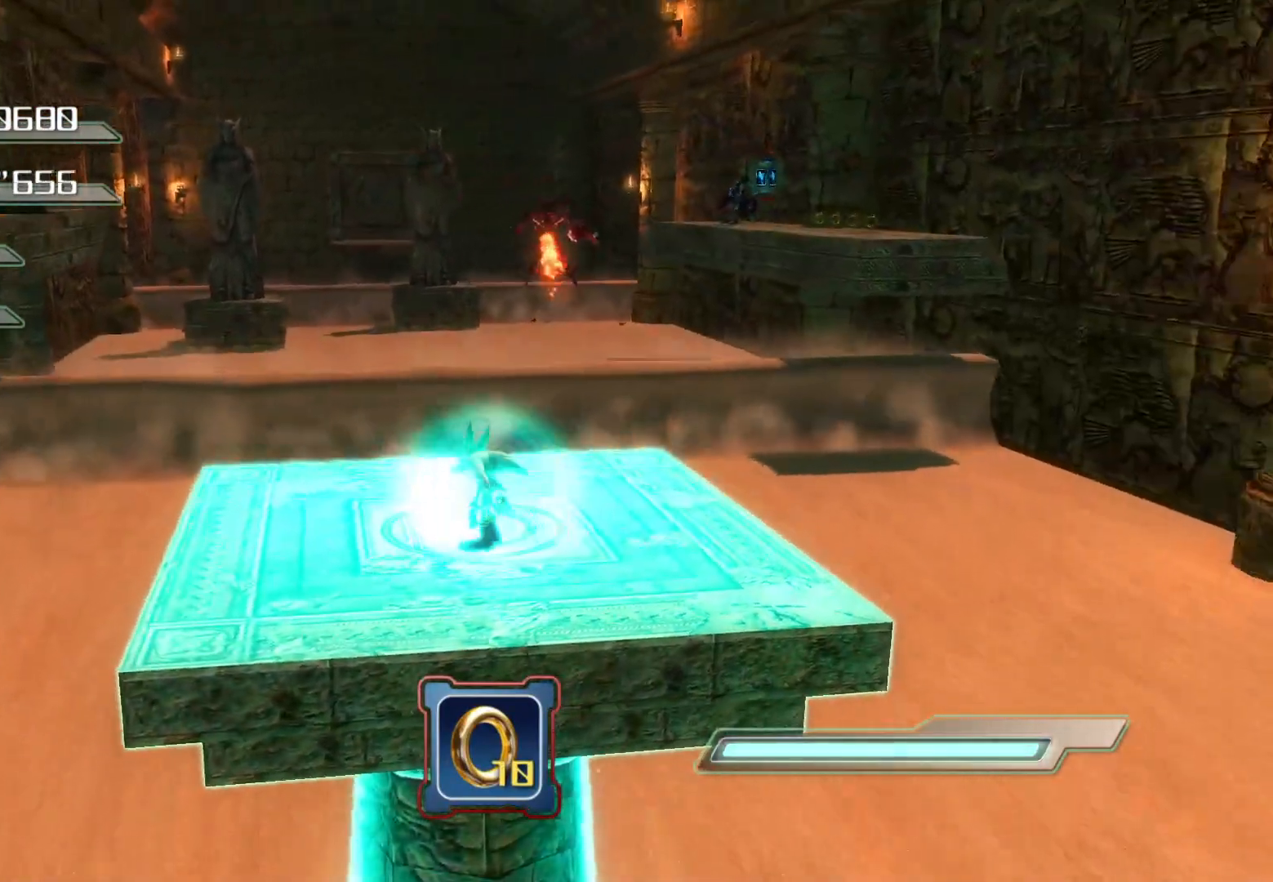
{"buttons": [], "left_stick": "up-right", "right_stick": "center", "events": [[168, "left_stick", "center"], [218, "CIRCLE", "down"], [335, "CIRCLE", "up"], [335, "left_stick", "up-right"], [402, "CIRCLE", "down"], [469, "CIRCLE", "up"]]}
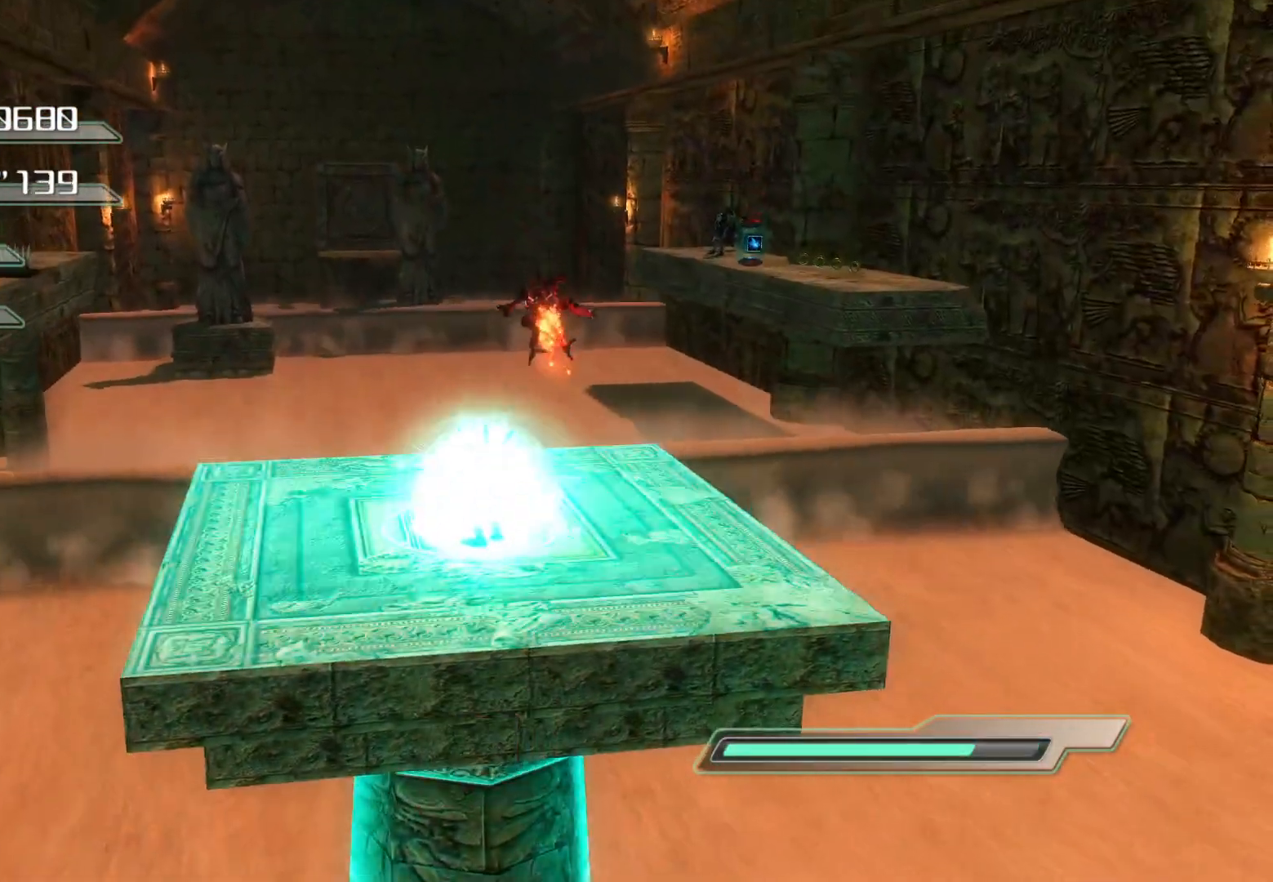
{"buttons": [], "left_stick": "center", "right_stick": "center", "events": [[67, "left_stick", "center"], [167, "CIRCLE", "down"], [218, "CIRCLE", "up"], [285, "CIRCLE", "down"], [335, "CIRCLE", "up"], [368, "left_stick", "up-right"], [502, "left_stick", "center"]]}
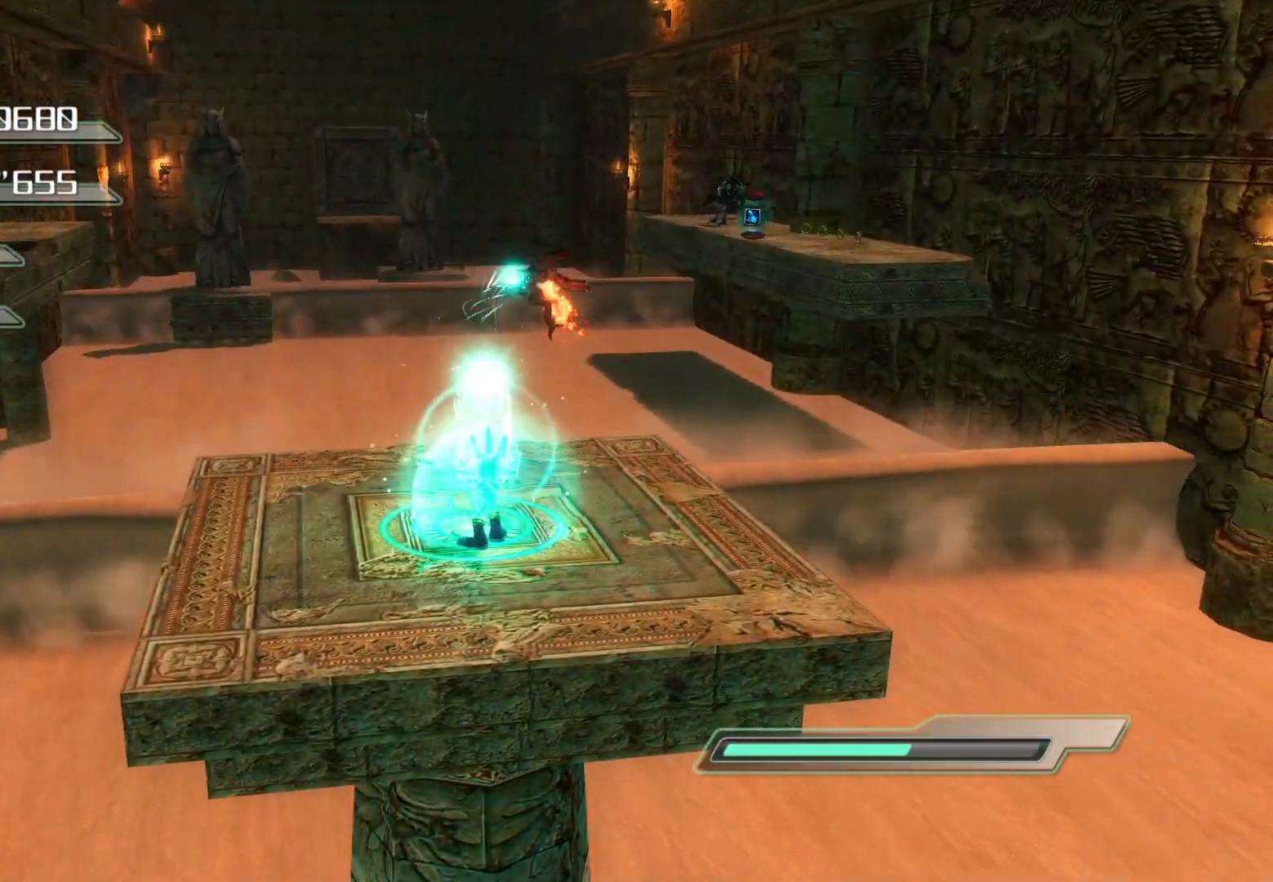
{"buttons": [], "left_stick": "center", "right_stick": "center", "events": []}
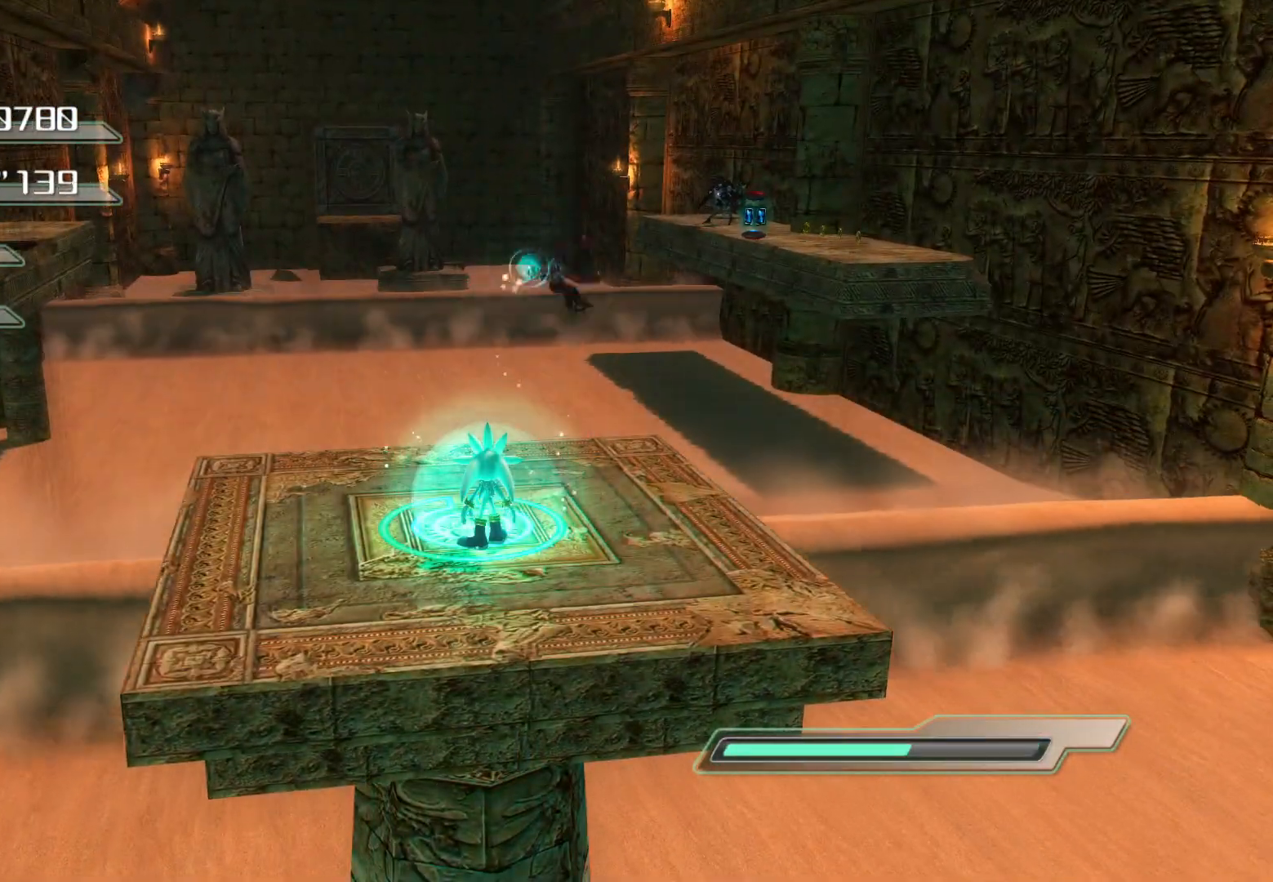
{"buttons": [], "left_stick": "left", "right_stick": "center", "events": [[84, "right_stick", "left"], [151, "left_stick", "left"], [285, "right_stick", "center"]]}
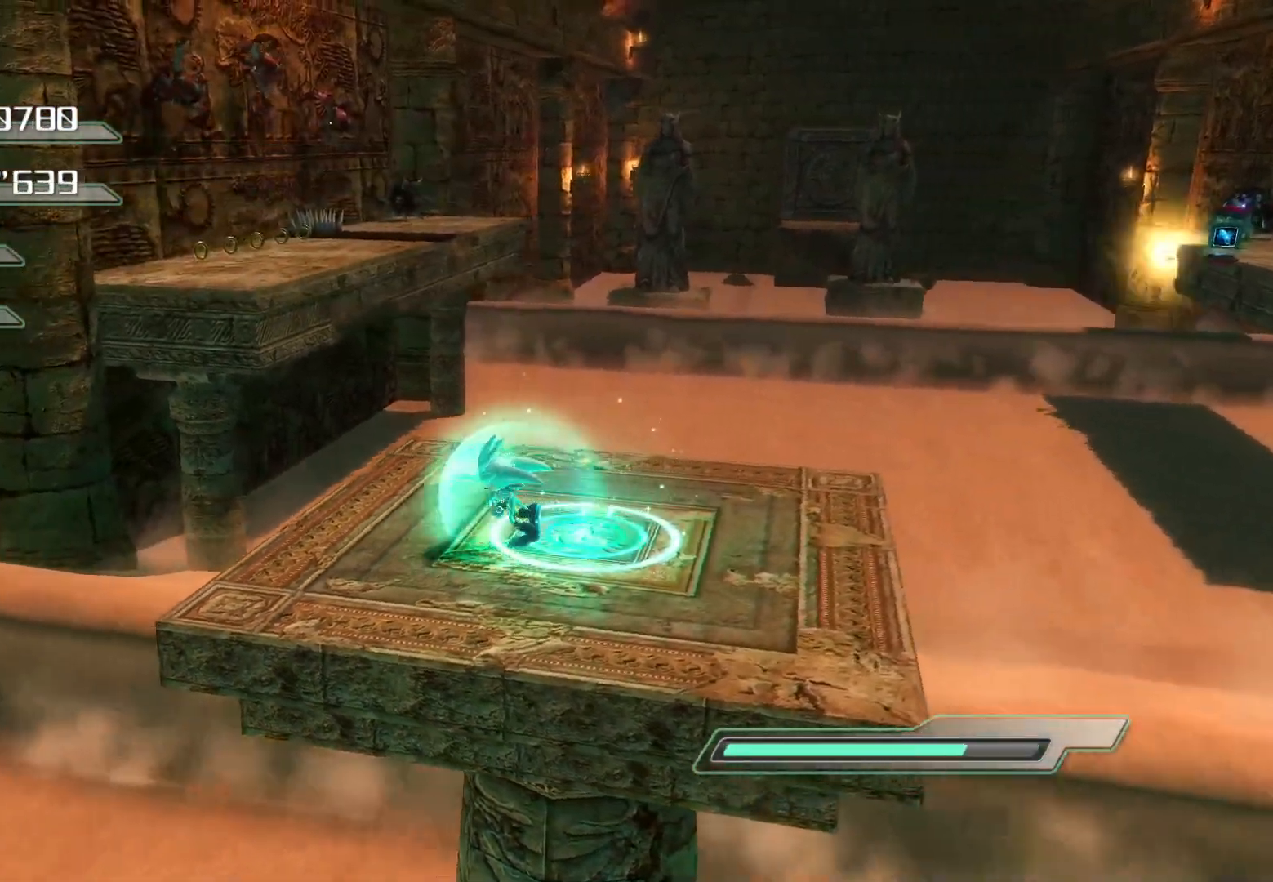
{"buttons": ["CROSS"], "left_stick": "up", "right_stick": "center", "events": [[235, "left_stick", "up-left"], [268, "CROSS", "down"], [369, "left_stick", "up"]]}
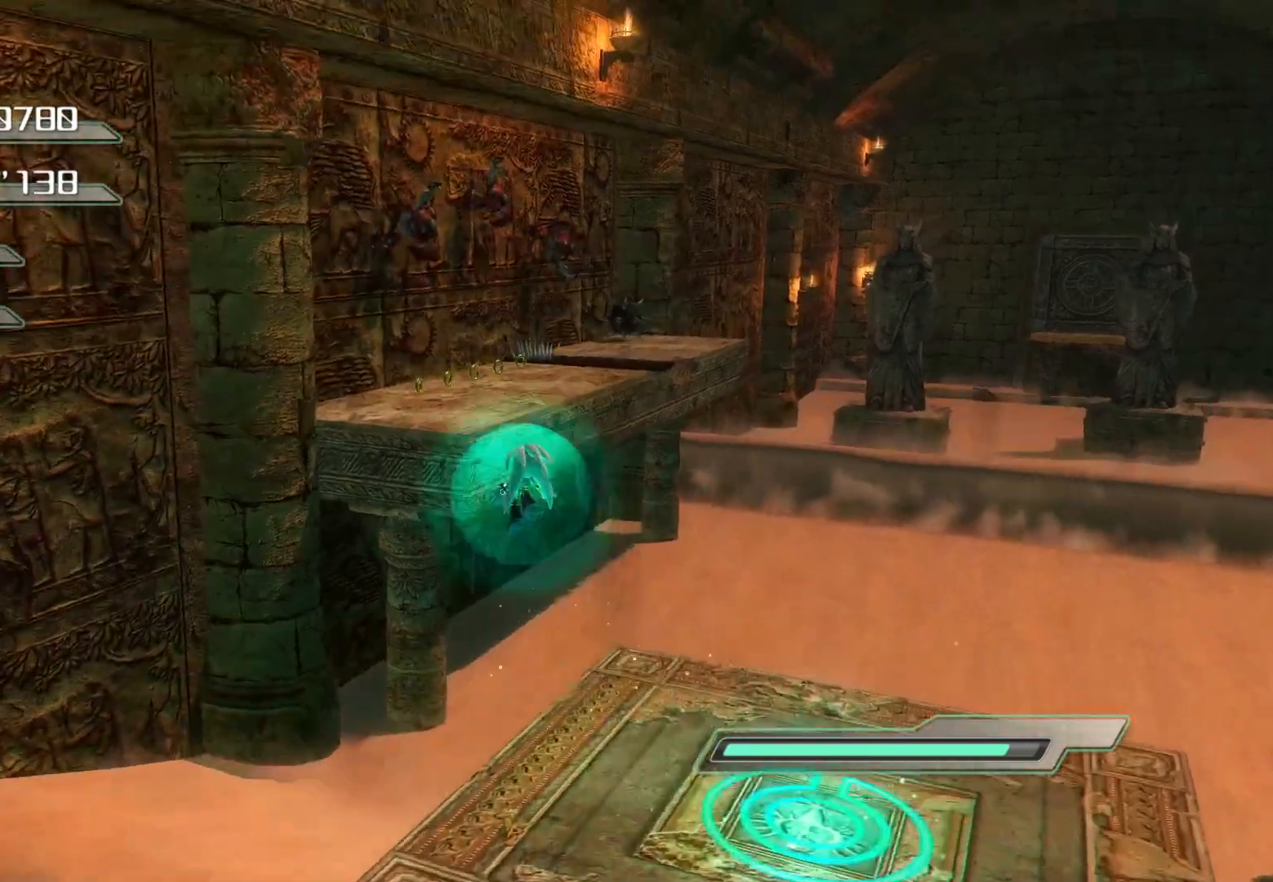
{"buttons": [], "left_stick": "up", "right_stick": "center", "events": [[485, "CROSS", "up"]]}
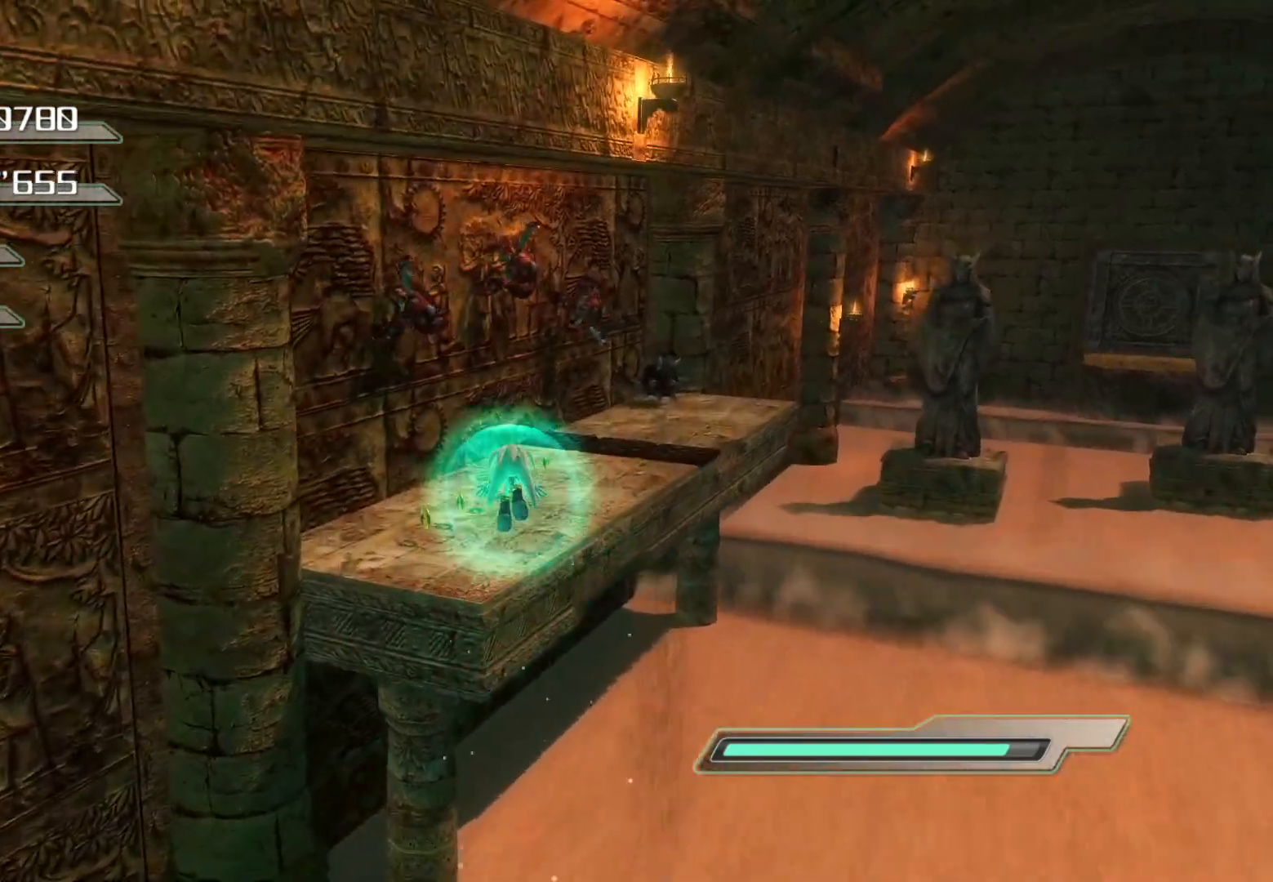
{"buttons": [], "left_stick": "up", "right_stick": "center", "events": [[184, "CROSS", "down"], [402, "CROSS", "up"]]}
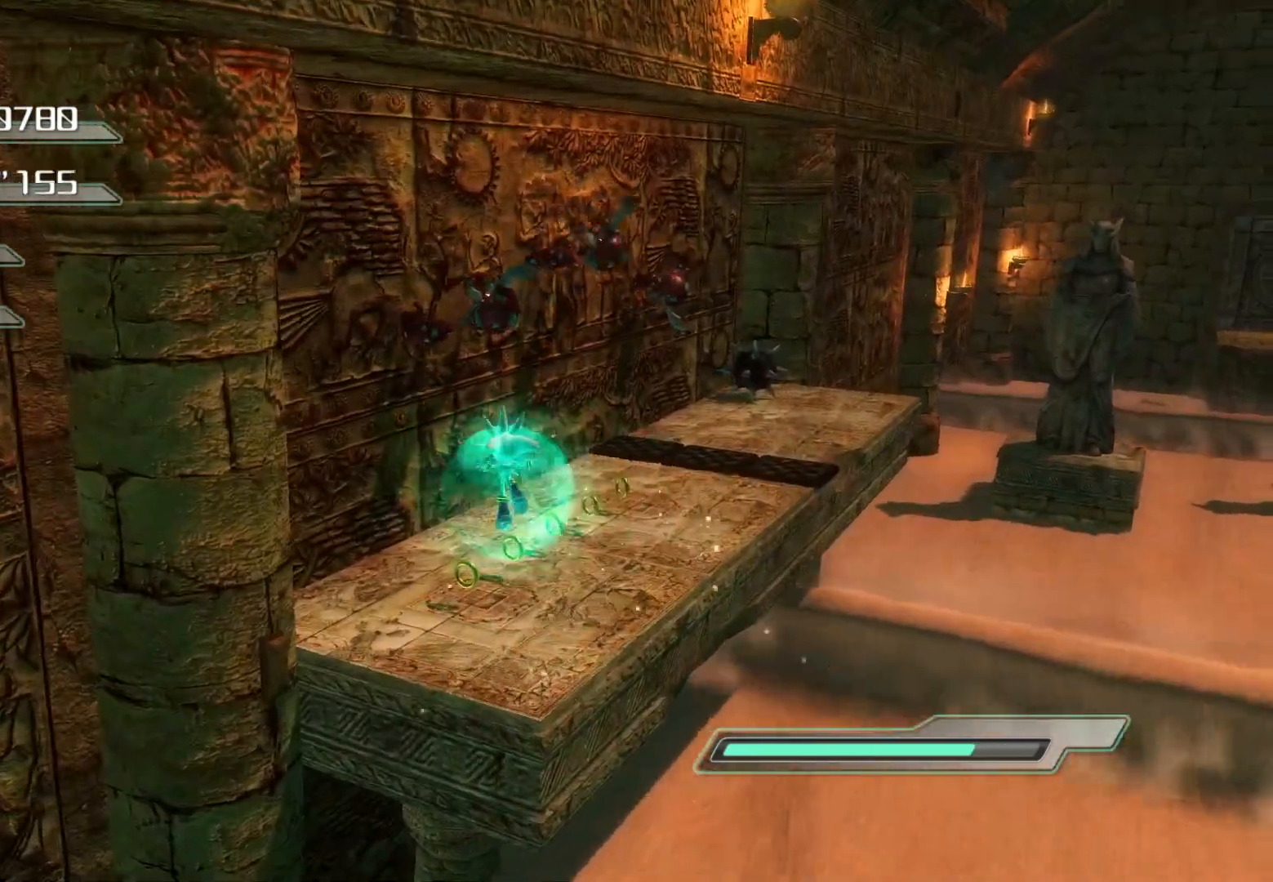
{"buttons": [], "left_stick": "up", "right_stick": "right", "events": [[167, "right_stick", "right"]]}
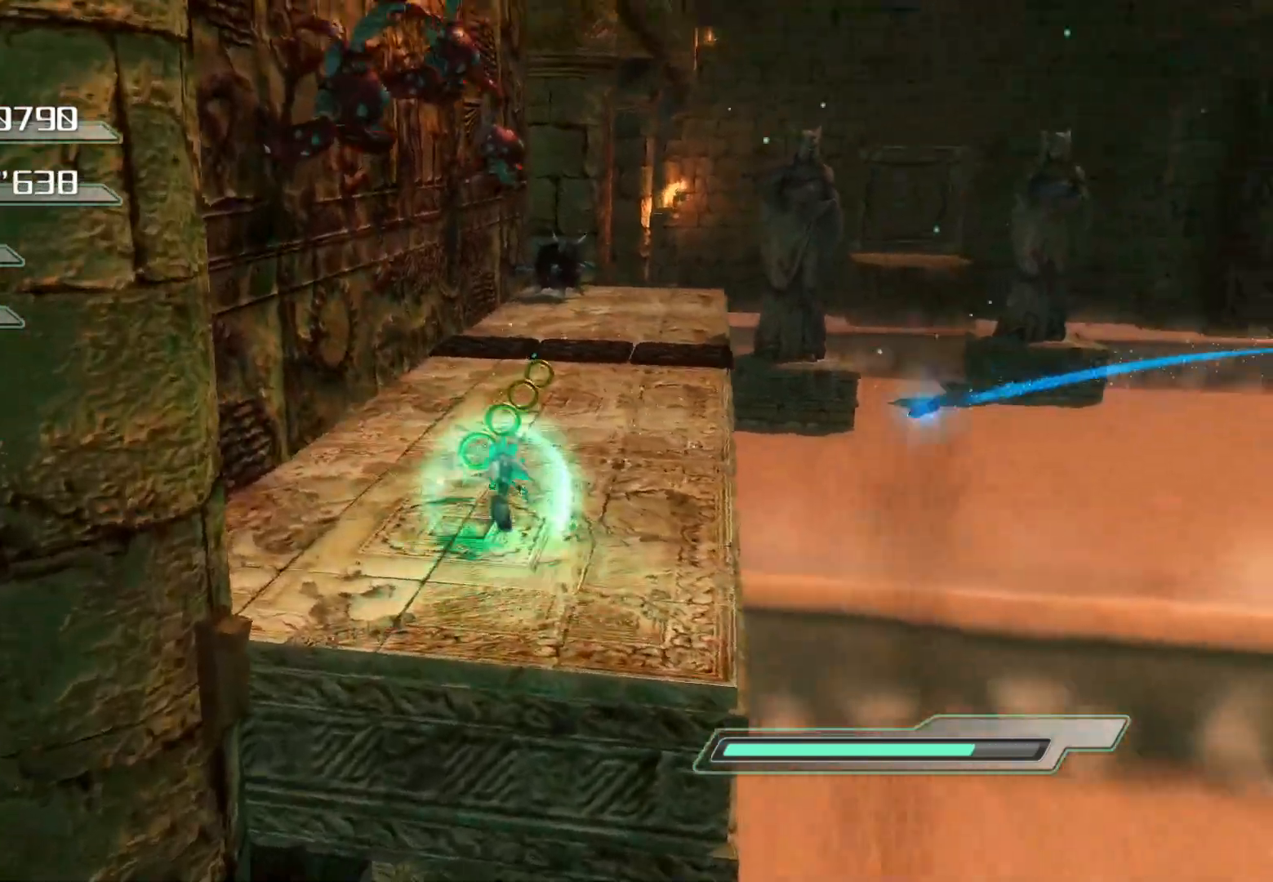
{"buttons": [], "left_stick": "up", "right_stick": "center", "events": [[17, "left_stick", "center"], [67, "right_stick", "center"], [168, "left_stick", "up"]]}
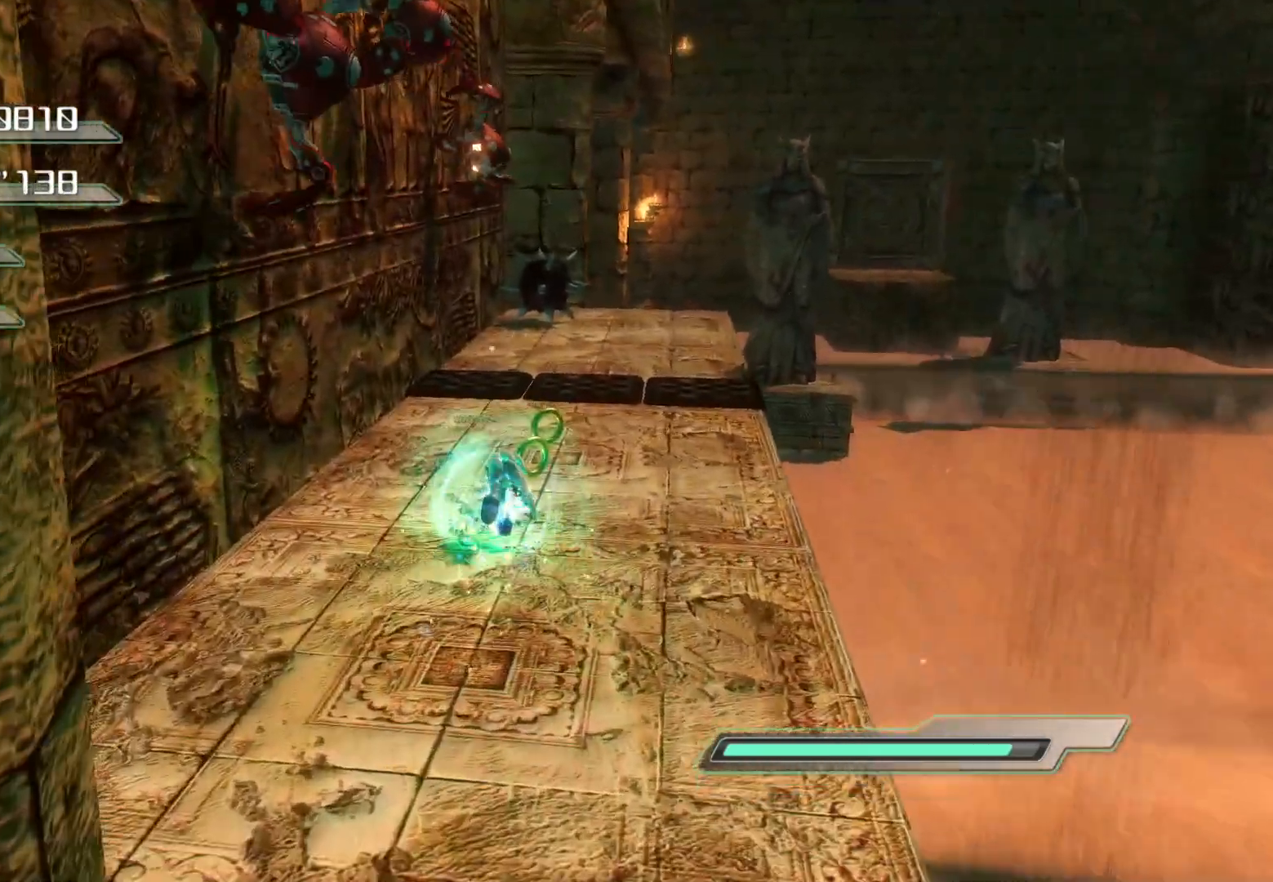
{"buttons": ["CROSS"], "left_stick": "down-right", "right_stick": "center", "events": [[184, "left_stick", "up-right"], [368, "left_stick", "down-right"], [502, "CROSS", "down"]]}
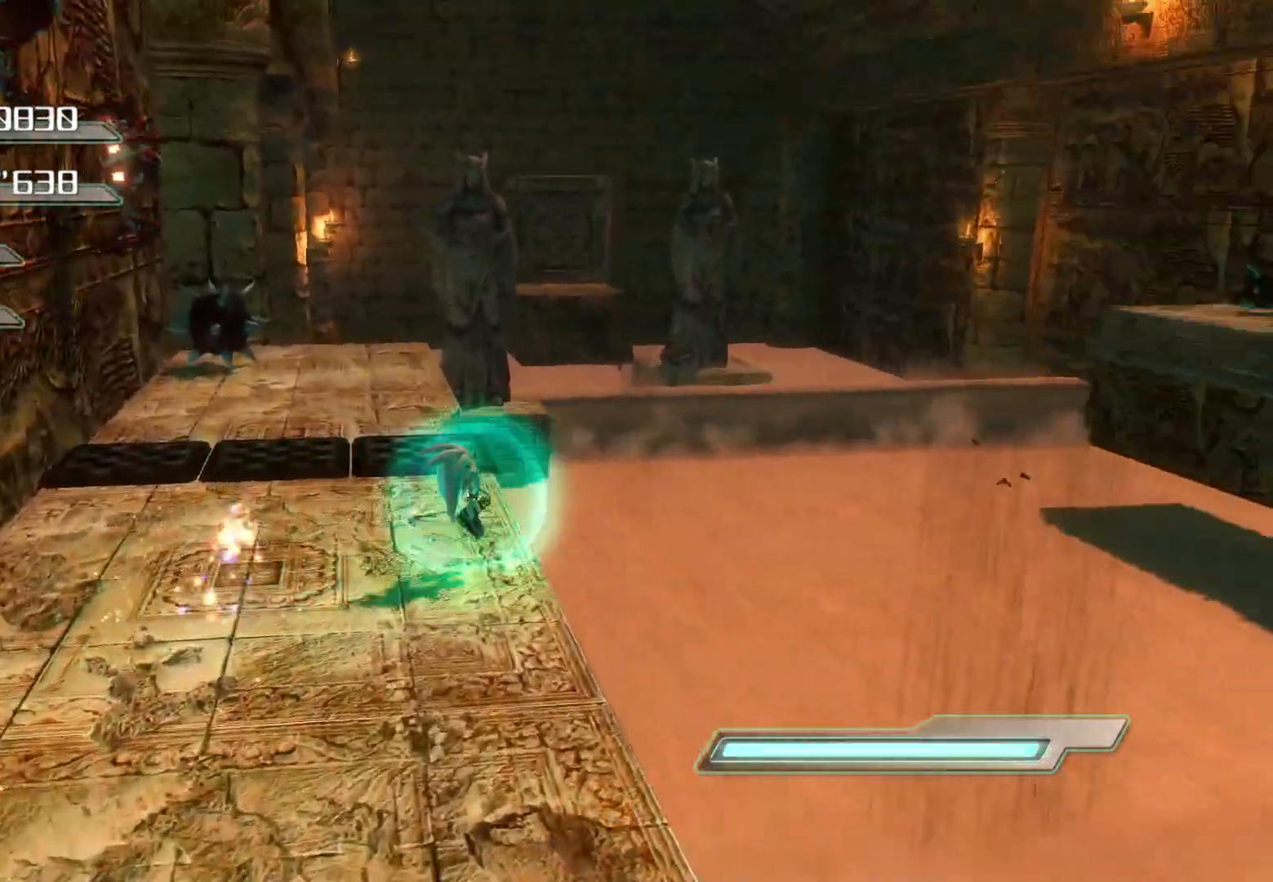
{"buttons": ["CROSS"], "left_stick": "right", "right_stick": "center", "events": [[268, "left_stick", "right"]]}
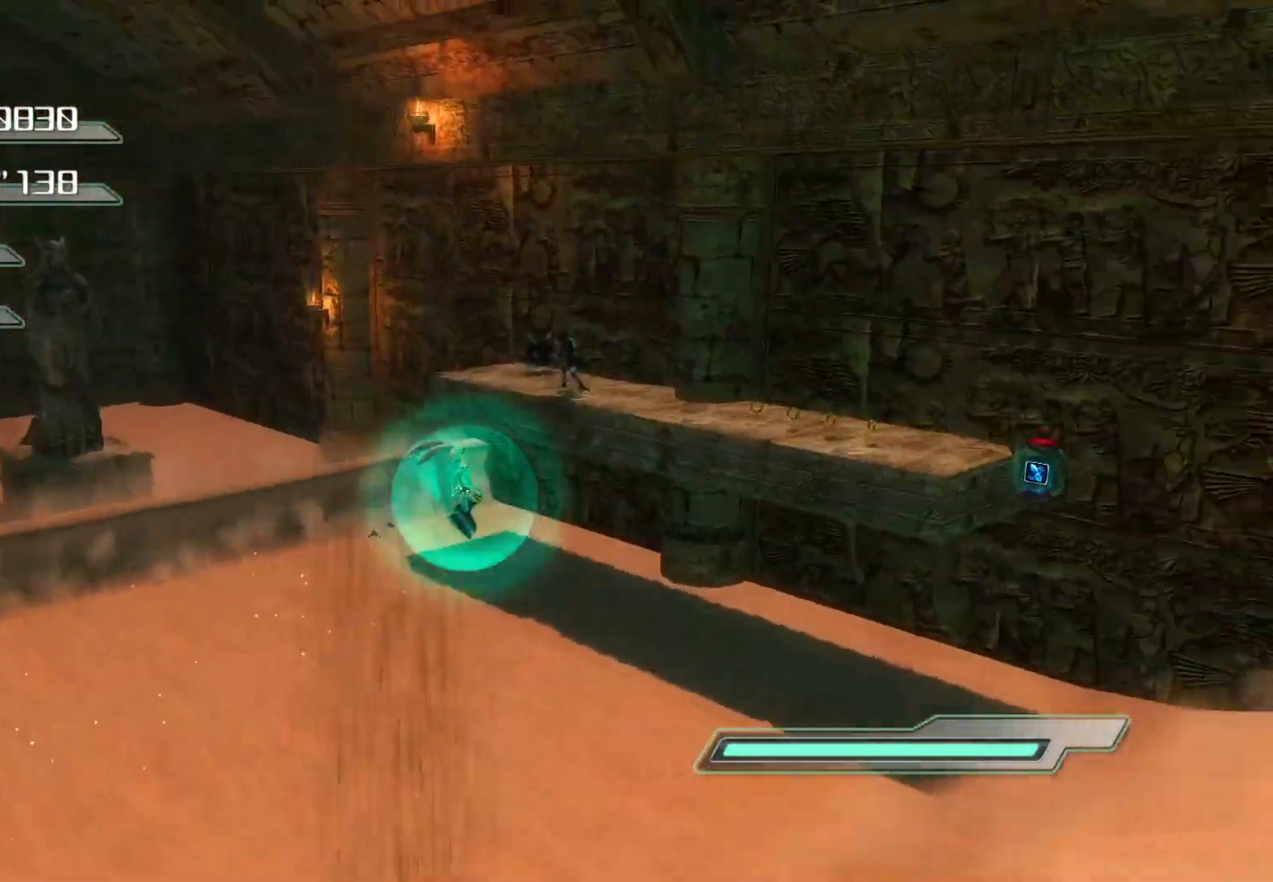
{"buttons": [], "left_stick": "up-right", "right_stick": "center", "events": [[217, "left_stick", "up-right"], [485, "CROSS", "up"]]}
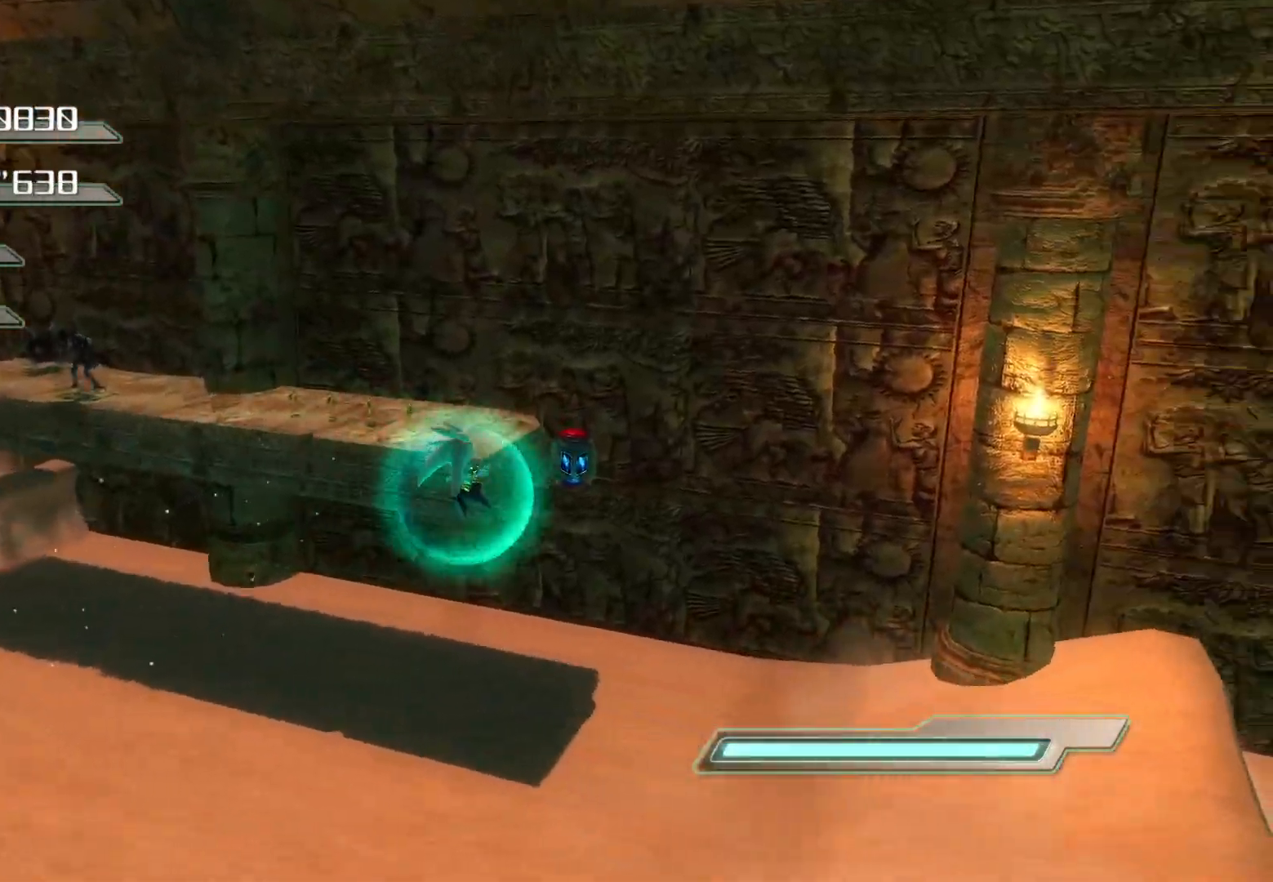
{"buttons": ["CROSS"], "left_stick": "up", "right_stick": "center", "events": [[67, "left_stick", "up"], [134, "CROSS", "down"]]}
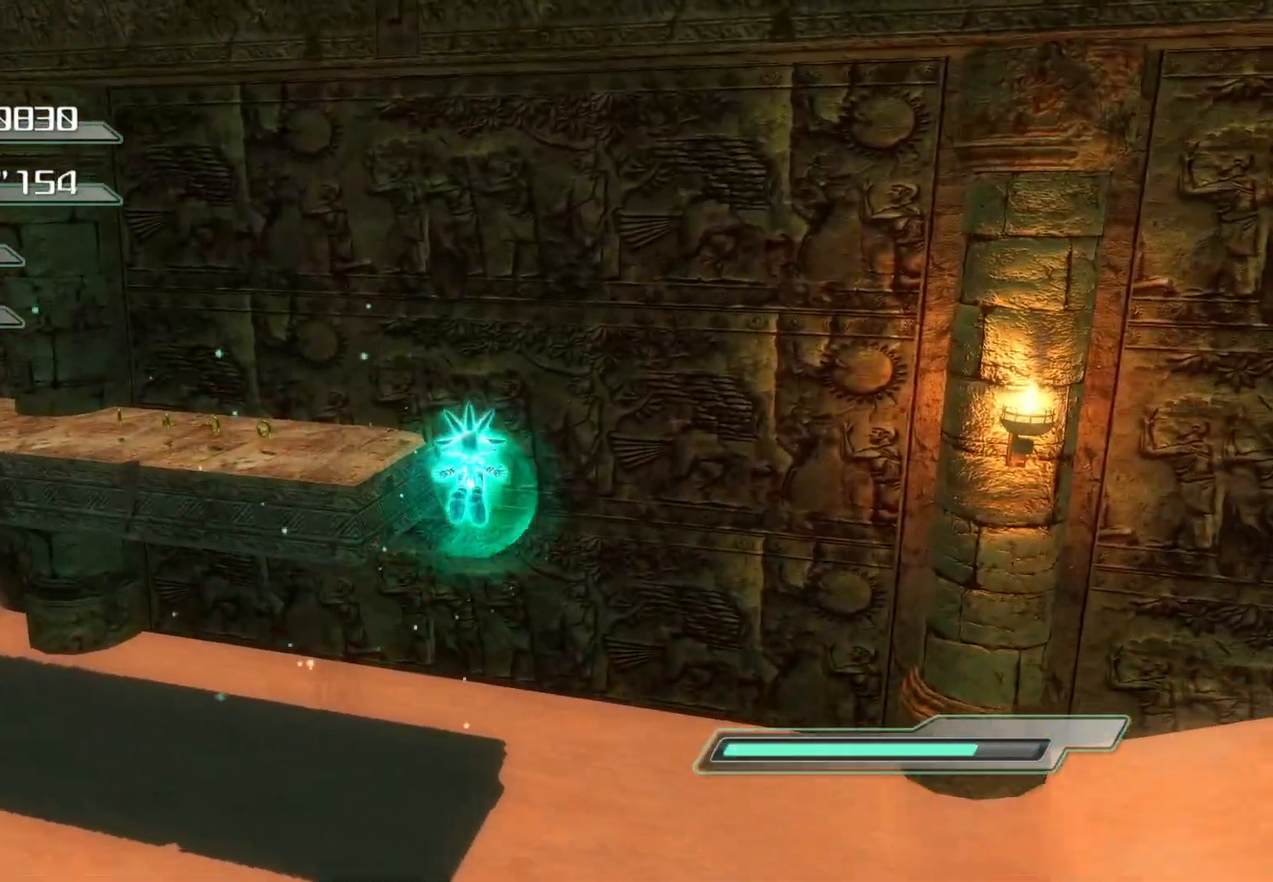
{"buttons": ["CROSS"], "left_stick": "up", "right_stick": "center", "events": [[34, "CROSS", "up"], [285, "CROSS", "down"]]}
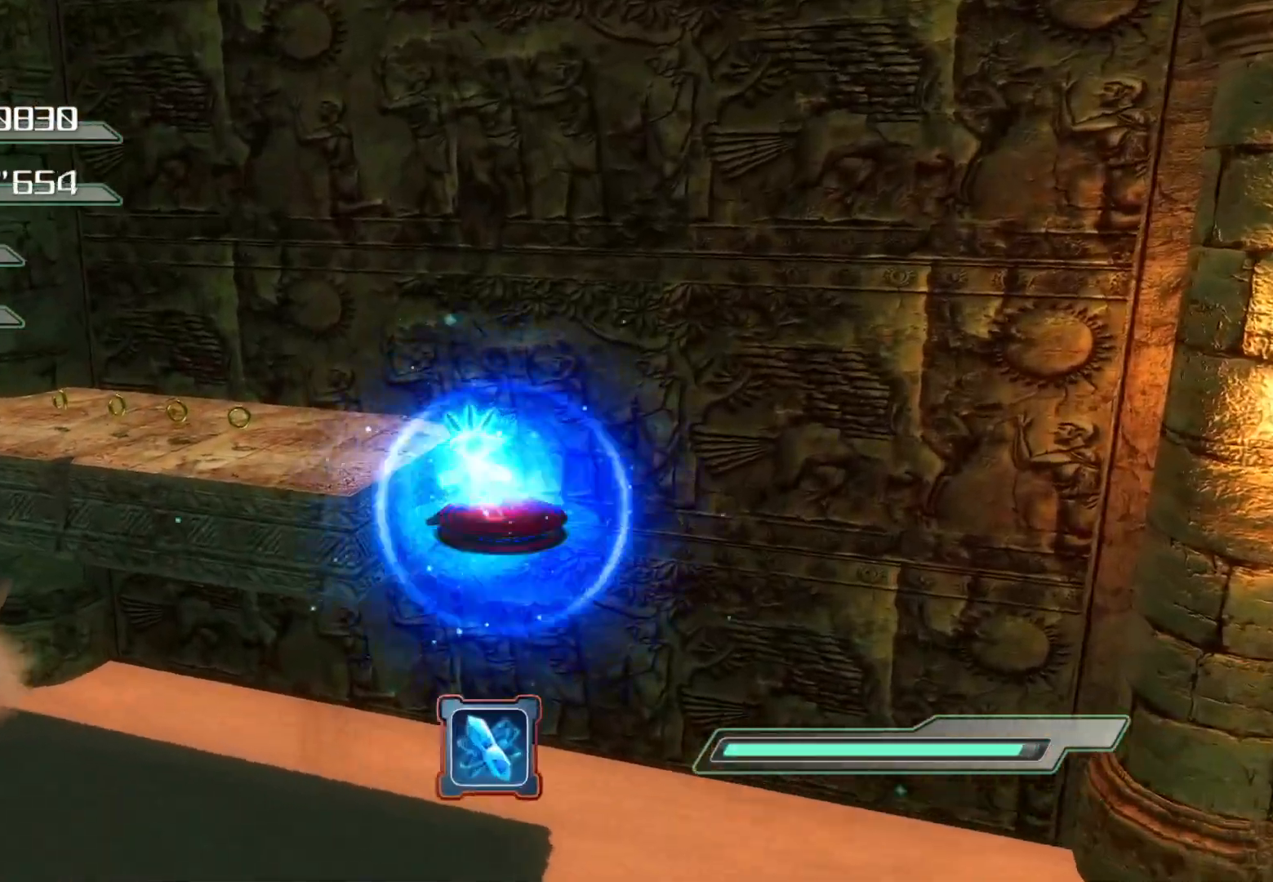
{"buttons": [], "left_stick": "up", "right_stick": "left", "events": [[402, "CROSS", "up"], [486, "right_stick", "left"]]}
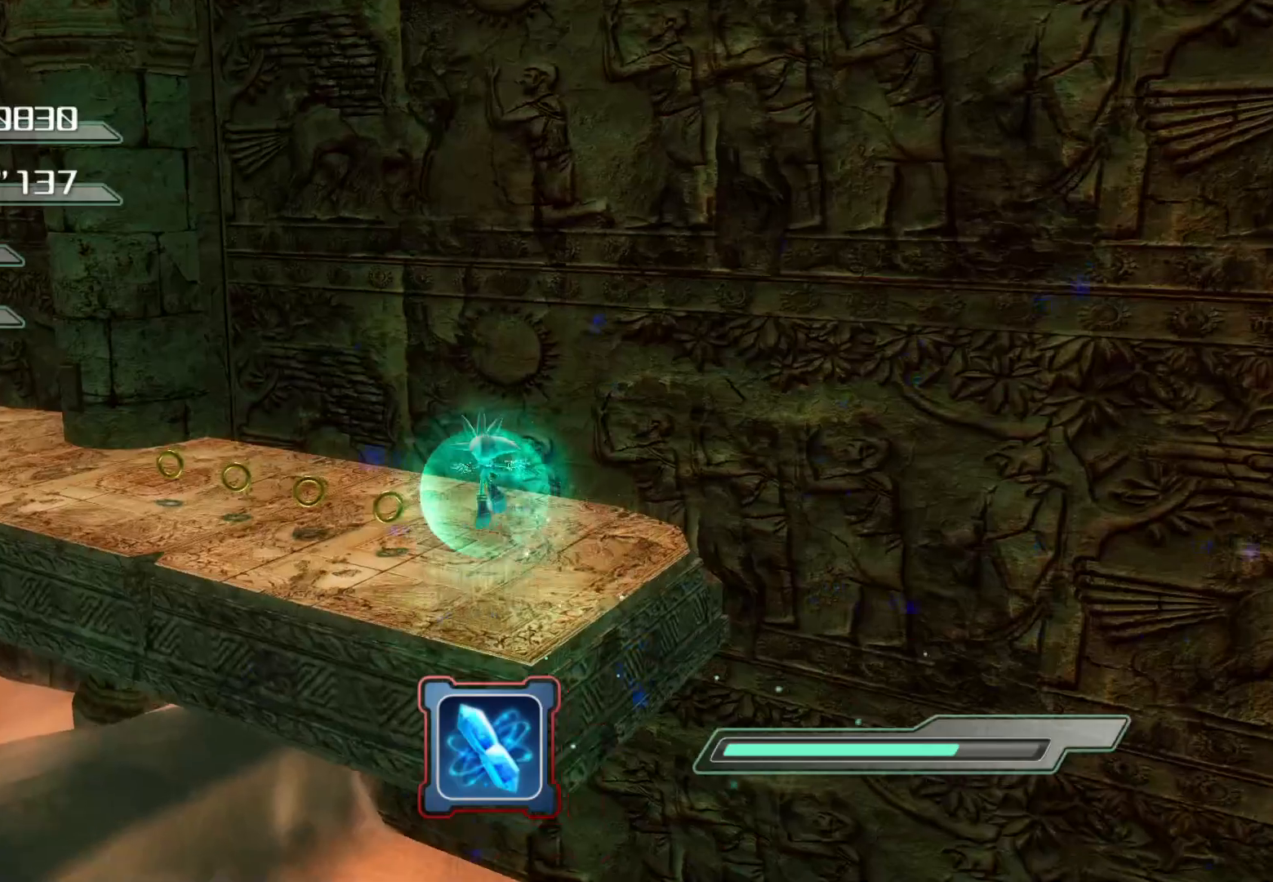
{"buttons": ["CIRCLE"], "left_stick": "up-left", "right_stick": "center", "events": [[134, "left_stick", "up-left"], [201, "right_stick", "center"], [435, "CIRCLE", "down"]]}
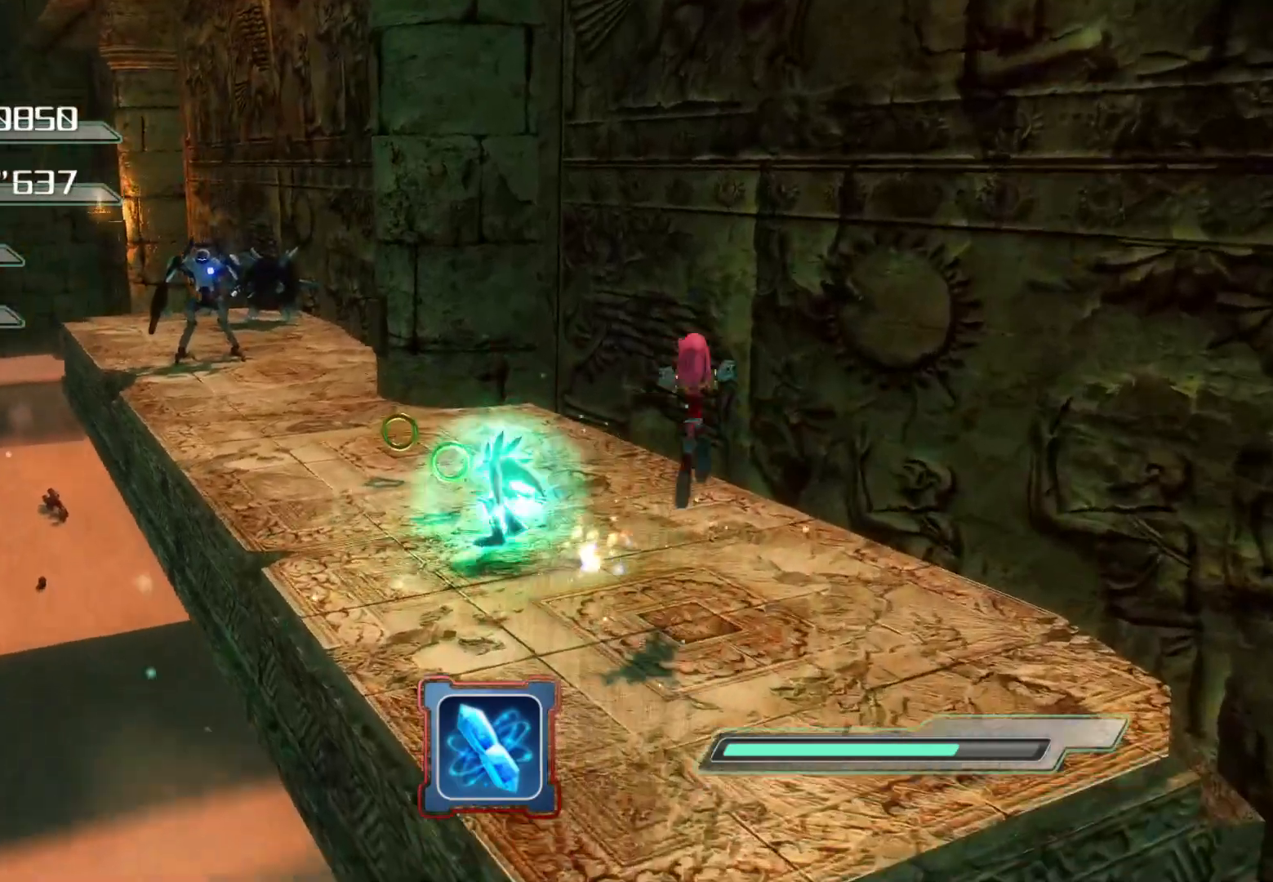
{"buttons": ["CIRCLE"], "left_stick": "up-left", "right_stick": "center", "events": [[50, "CIRCLE", "up"], [101, "CIRCLE", "down"], [184, "CIRCLE", "up"], [235, "CIRCLE", "down"], [302, "CIRCLE", "up"], [352, "CIRCLE", "down"], [435, "CIRCLE", "up"], [502, "CIRCLE", "down"]]}
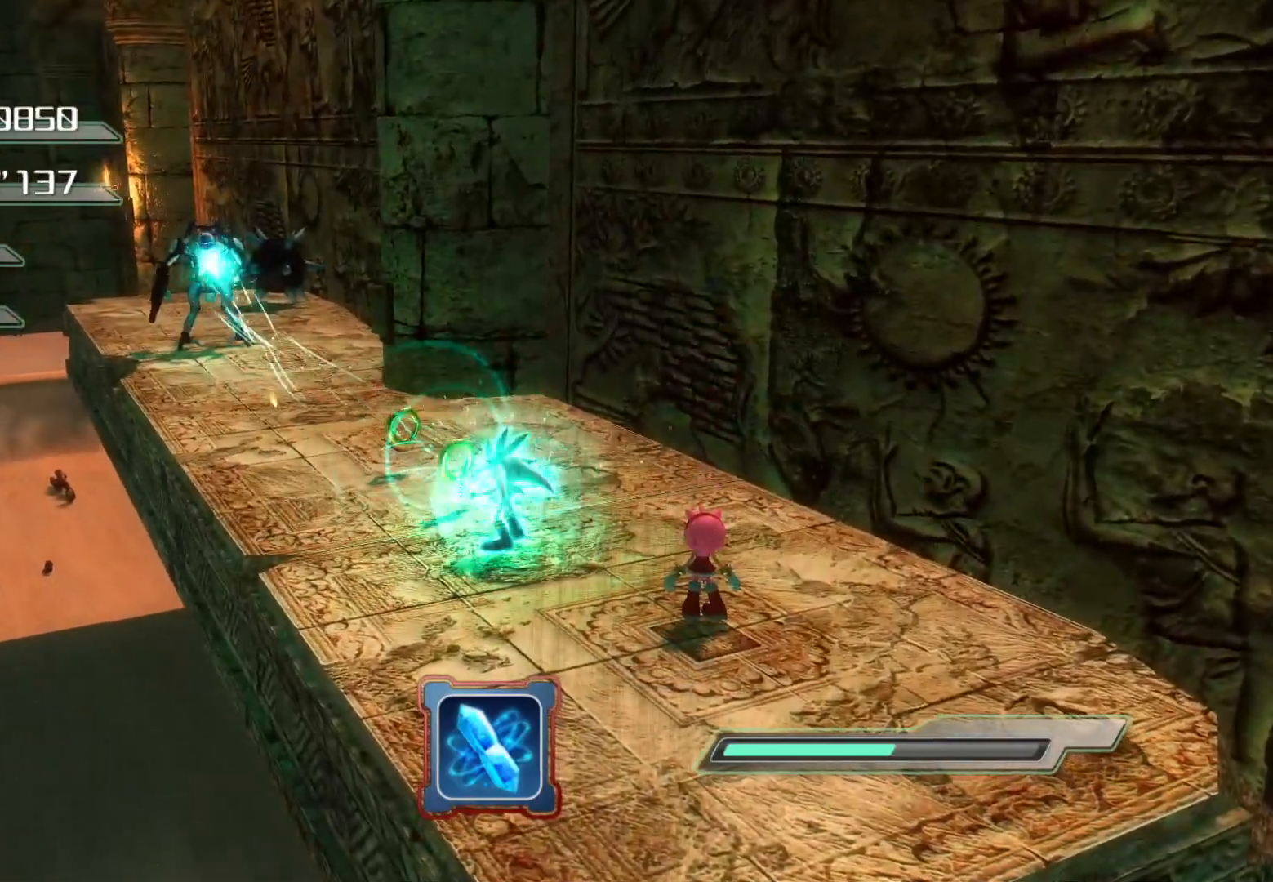
{"buttons": [], "left_stick": "up-left", "right_stick": "left", "events": [[67, "CIRCLE", "up"], [118, "CIRCLE", "down"], [185, "CIRCLE", "up"], [402, "right_stick", "left"]]}
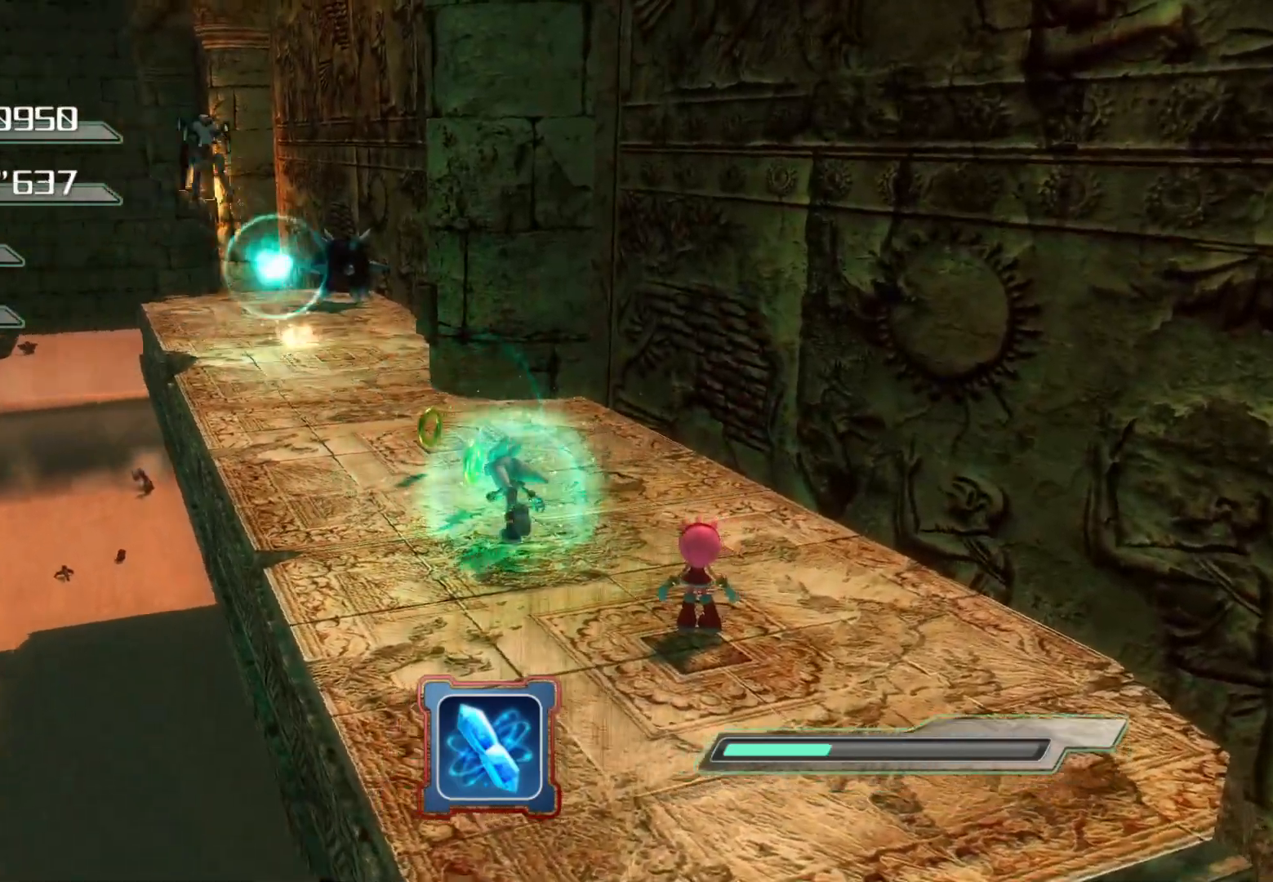
{"buttons": [], "left_stick": "up-left", "right_stick": "center", "events": [[67, "right_stick", "center"]]}
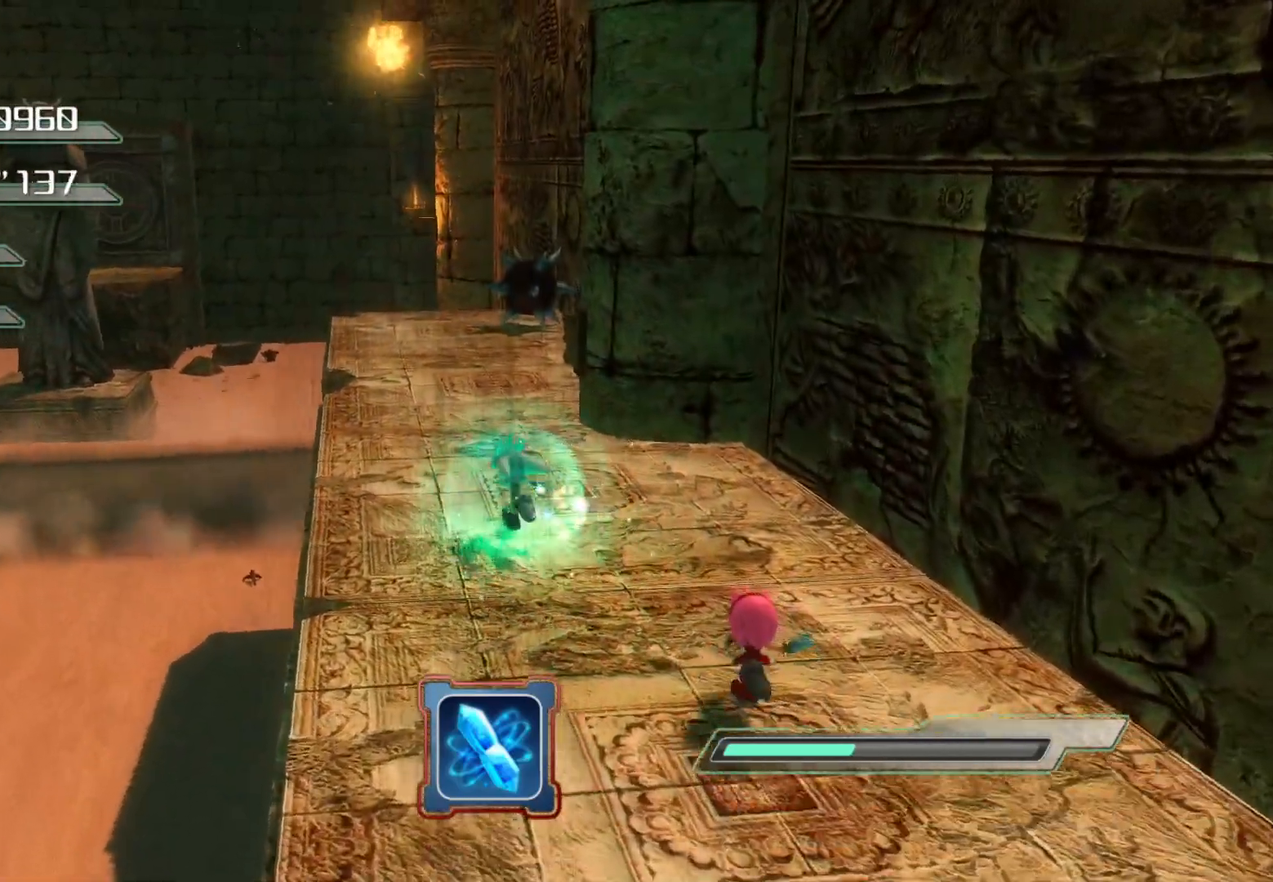
{"buttons": [], "left_stick": "up-left", "right_stick": "center", "events": []}
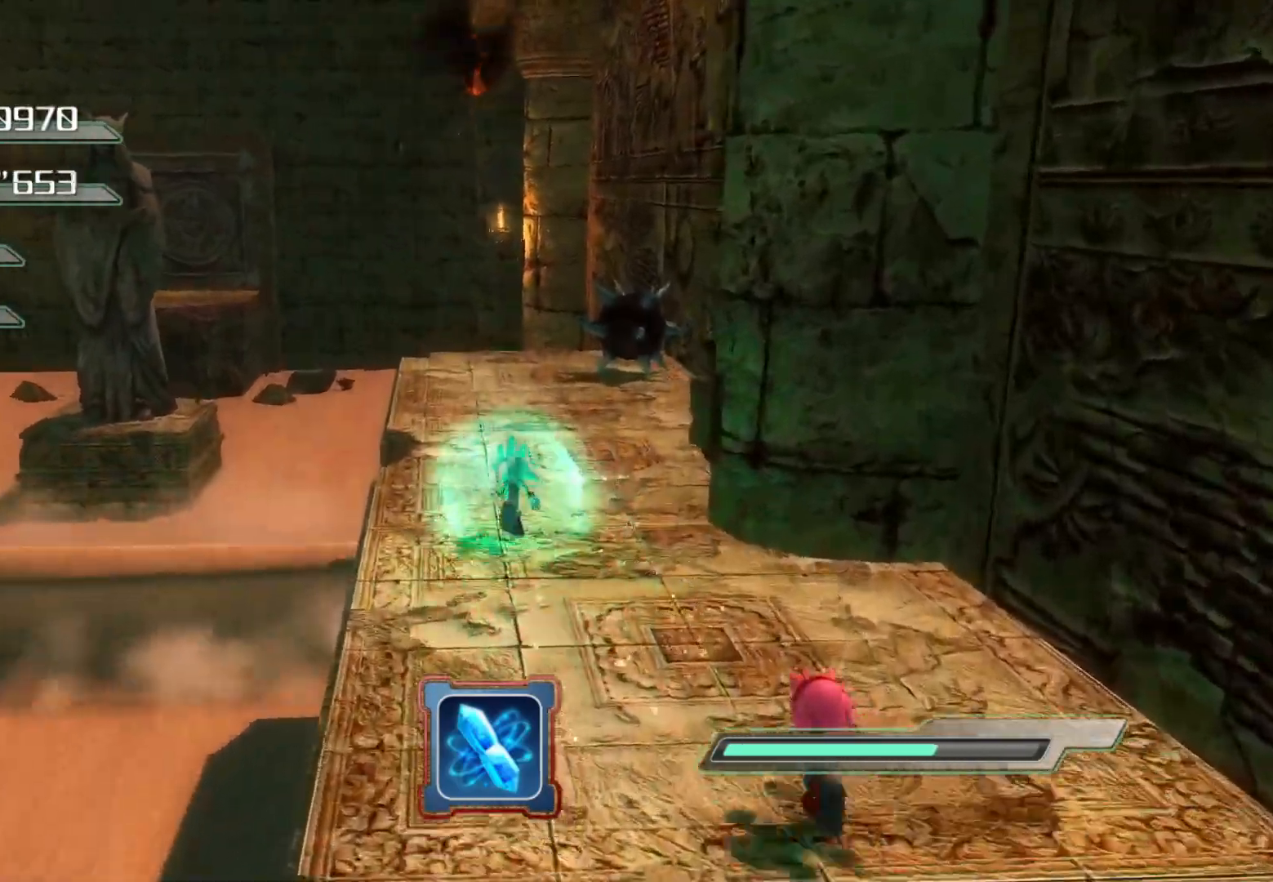
{"buttons": [], "left_stick": "up-left", "right_stick": "center", "events": []}
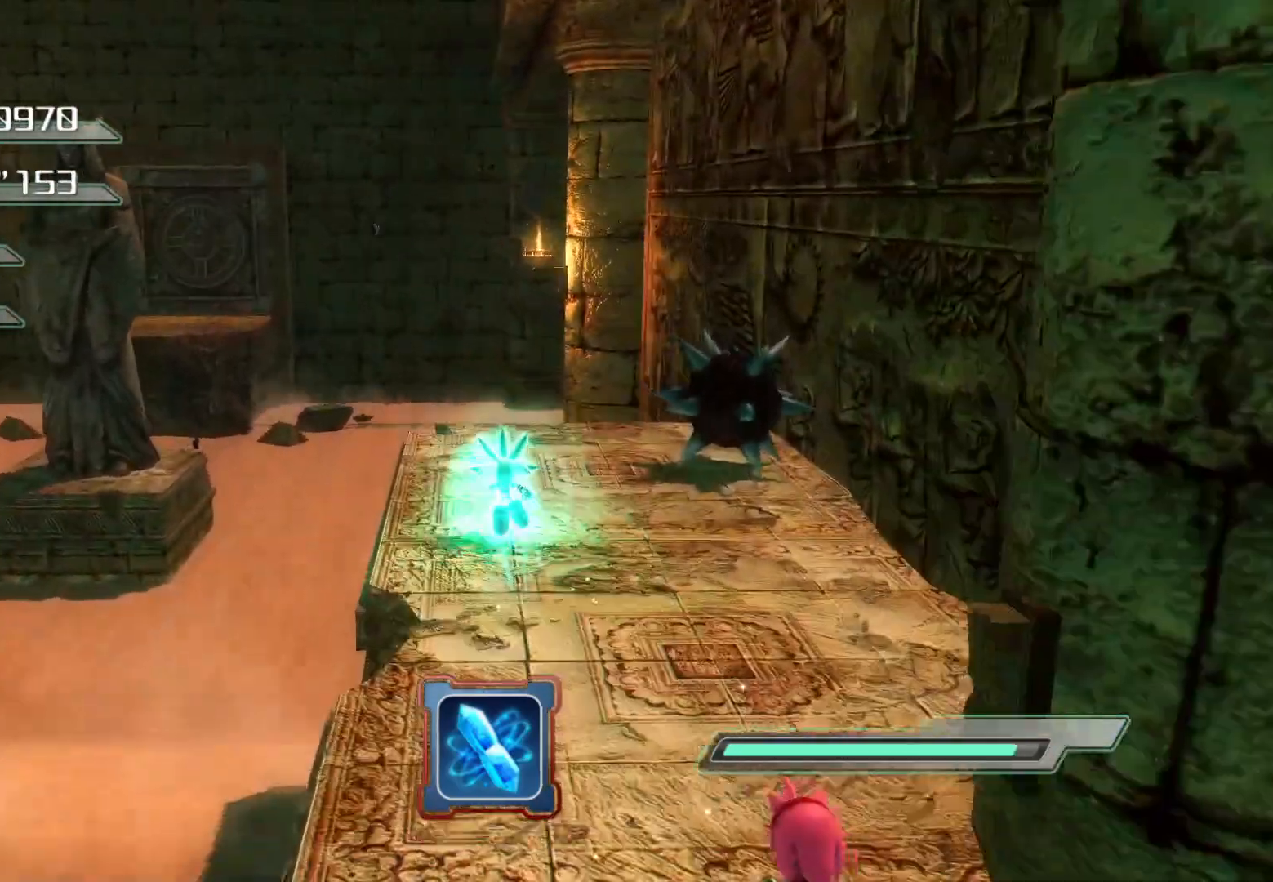
{"buttons": ["CROSS"], "left_stick": "up-left", "right_stick": "center", "events": [[235, "CROSS", "down"]]}
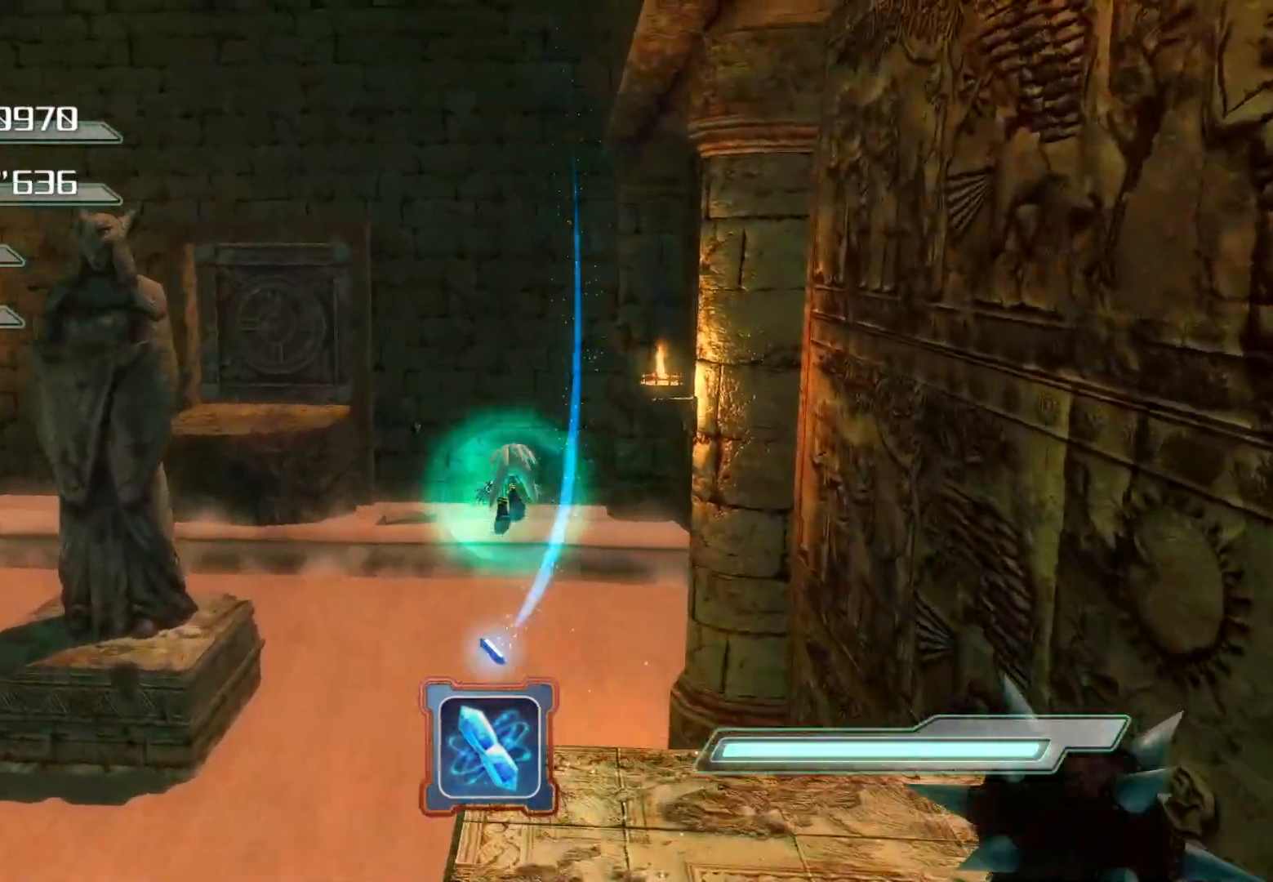
{"buttons": ["CROSS"], "left_stick": "up", "right_stick": "center", "events": [[486, "left_stick", "up"]]}
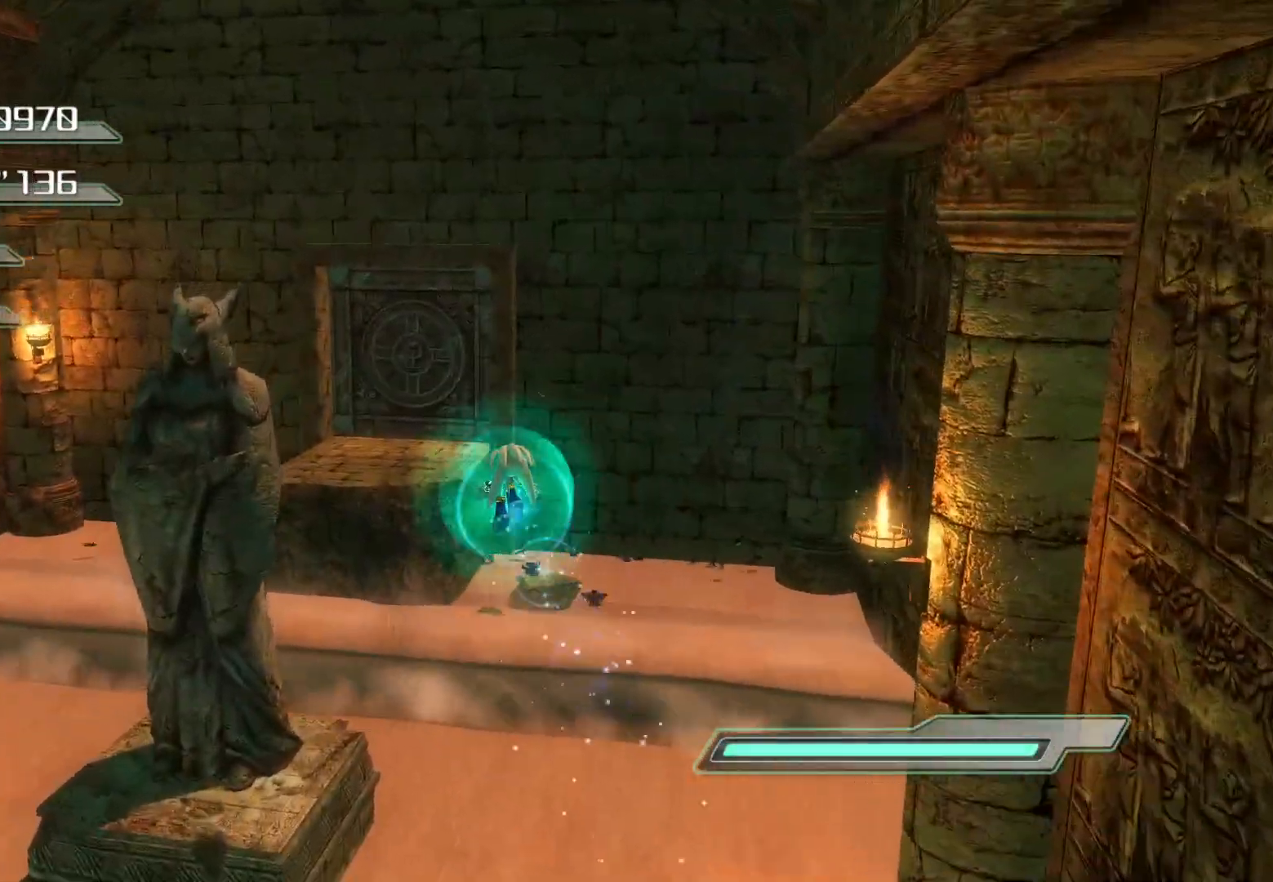
{"buttons": ["CROSS"], "left_stick": "up", "right_stick": "center", "events": [[151, "CROSS", "up"], [201, "CROSS", "down"]]}
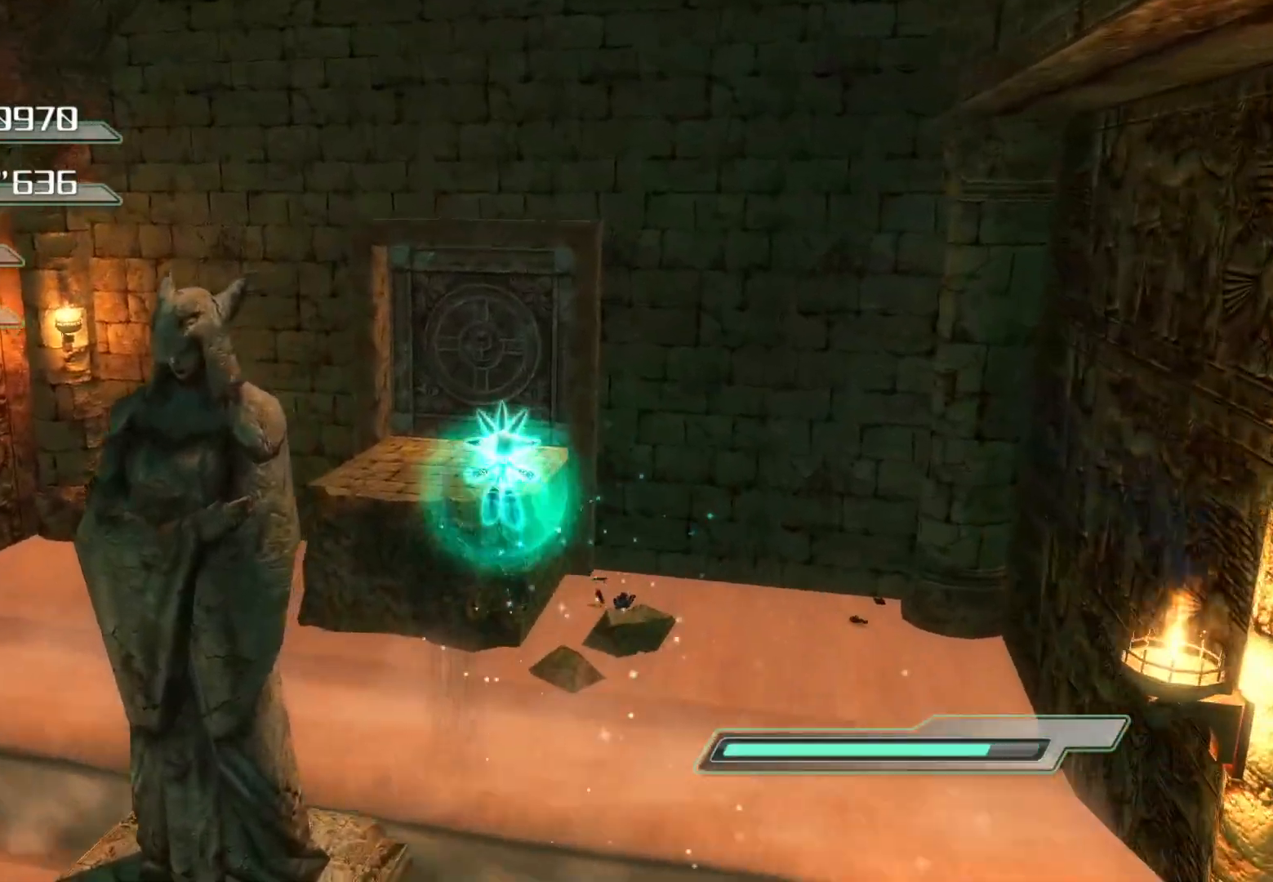
{"buttons": ["CROSS"], "left_stick": "up", "right_stick": "center", "events": []}
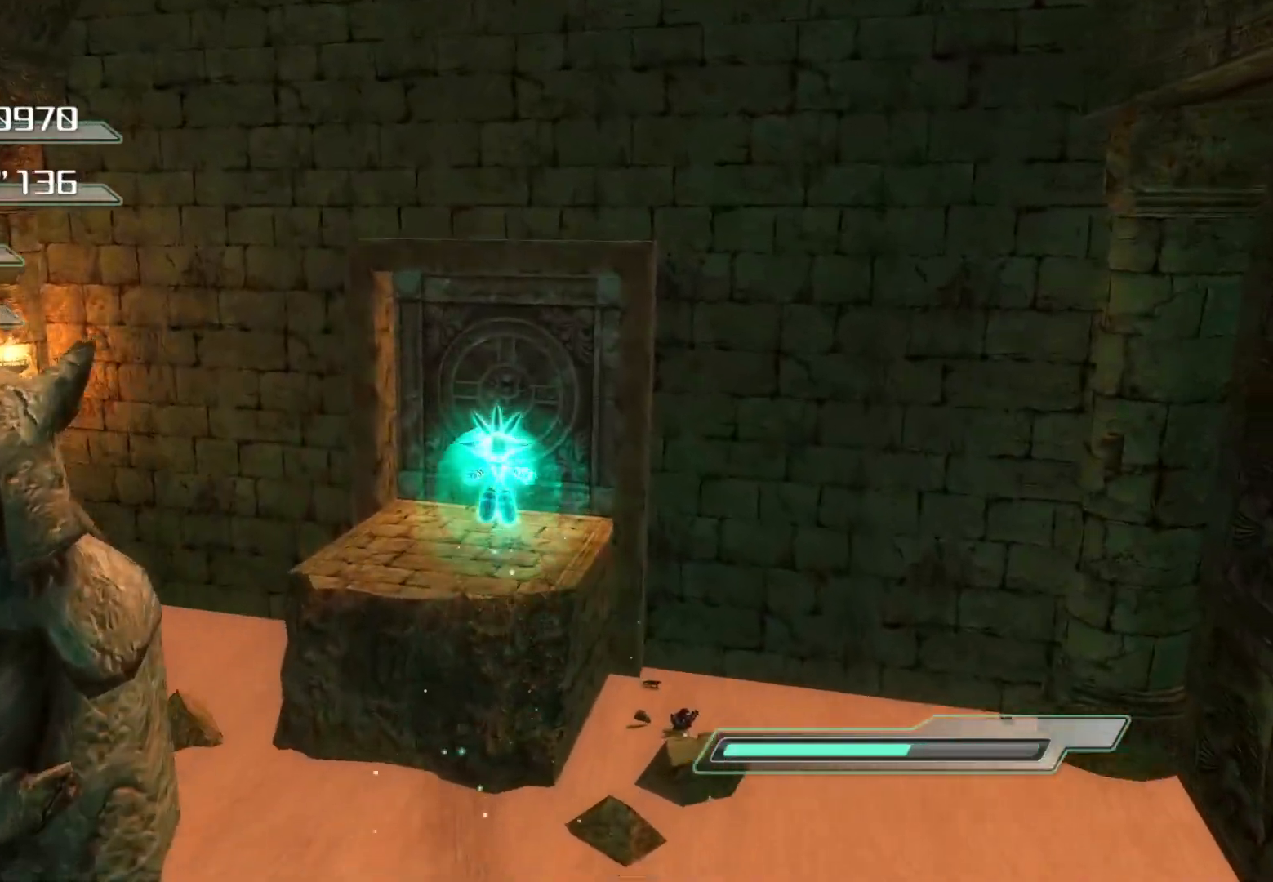
{"buttons": ["CROSS"], "left_stick": "up", "right_stick": "center", "events": []}
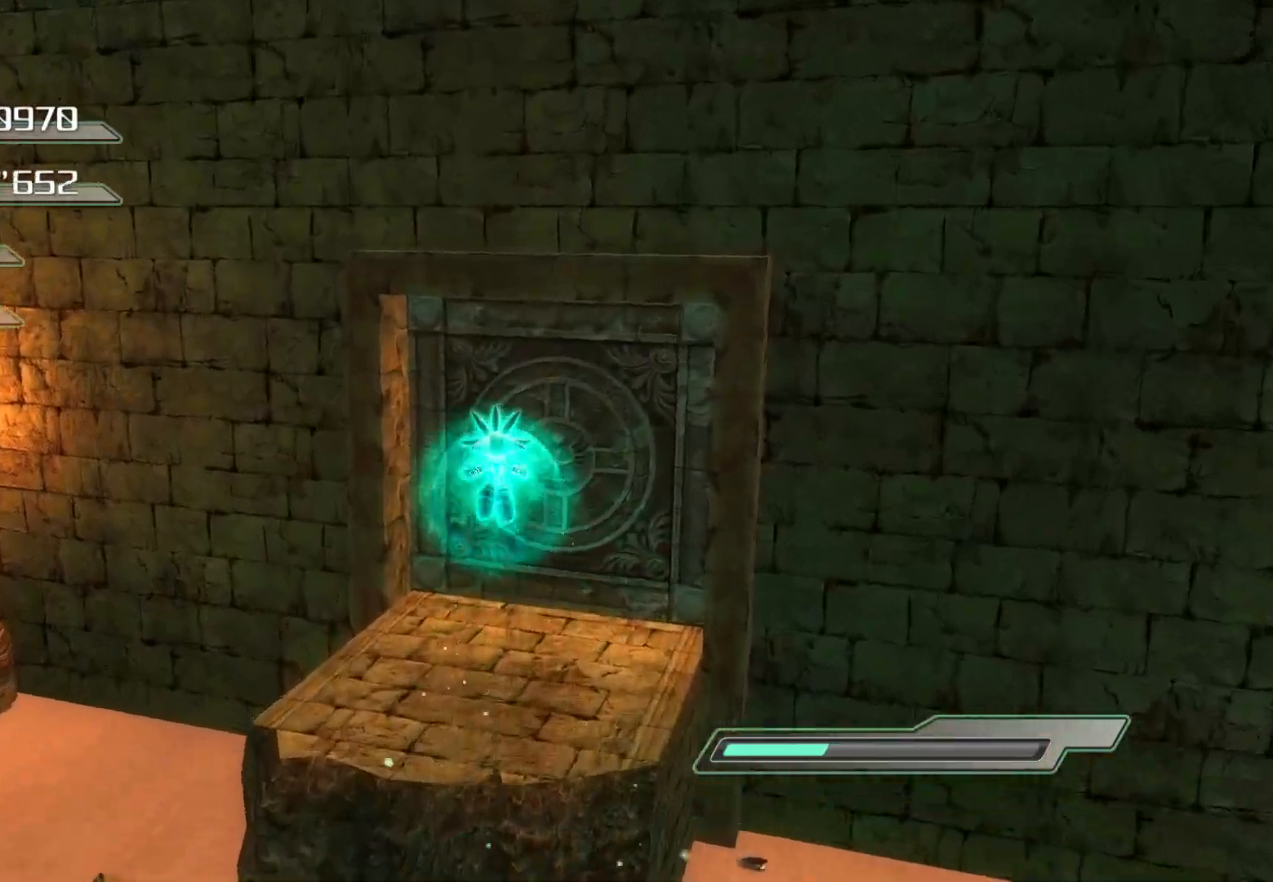
{"buttons": [], "left_stick": "up", "right_stick": "right", "events": [[167, "CROSS", "up"], [351, "right_stick", "right"]]}
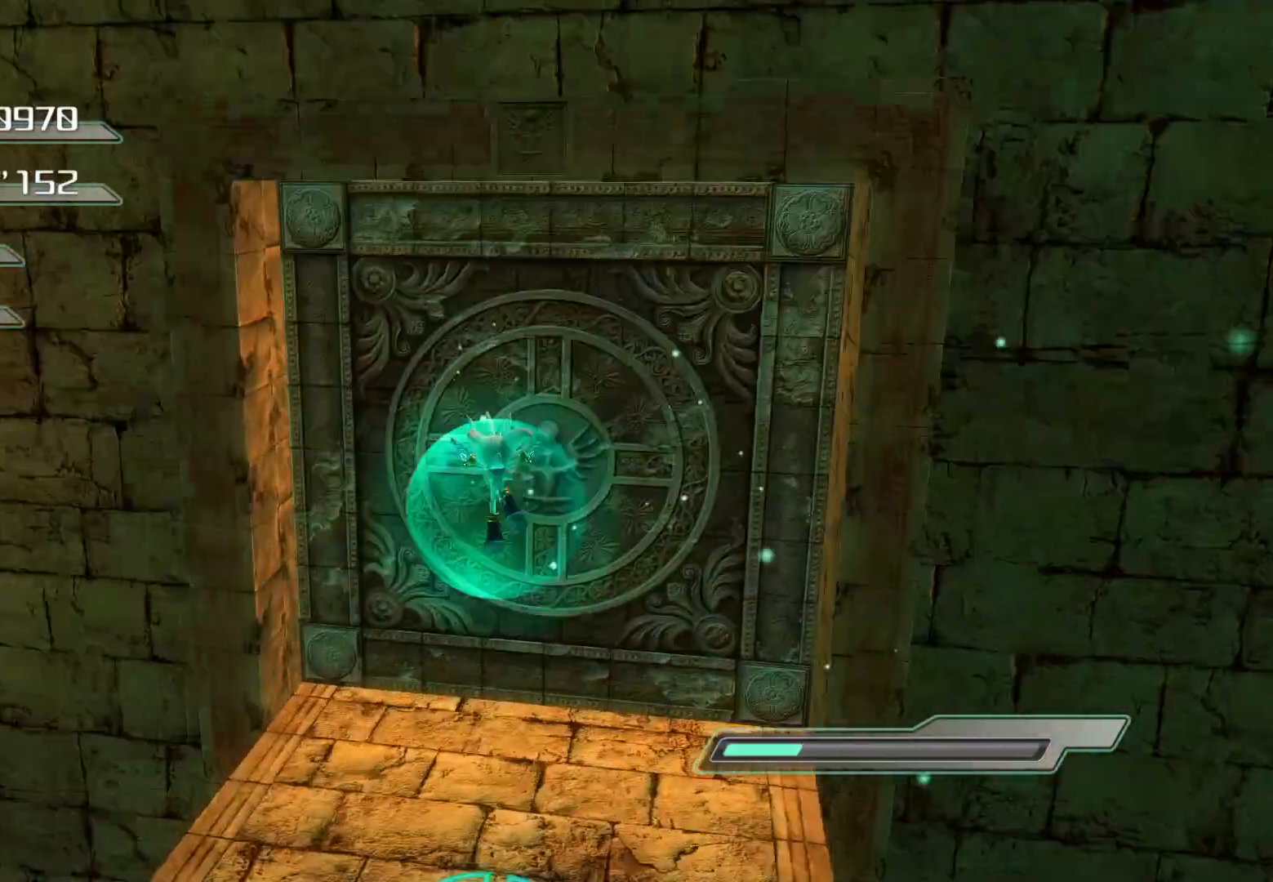
{"buttons": [], "left_stick": "center", "right_stick": "center", "events": [[34, "right_stick", "center"], [67, "left_stick", "center"]]}